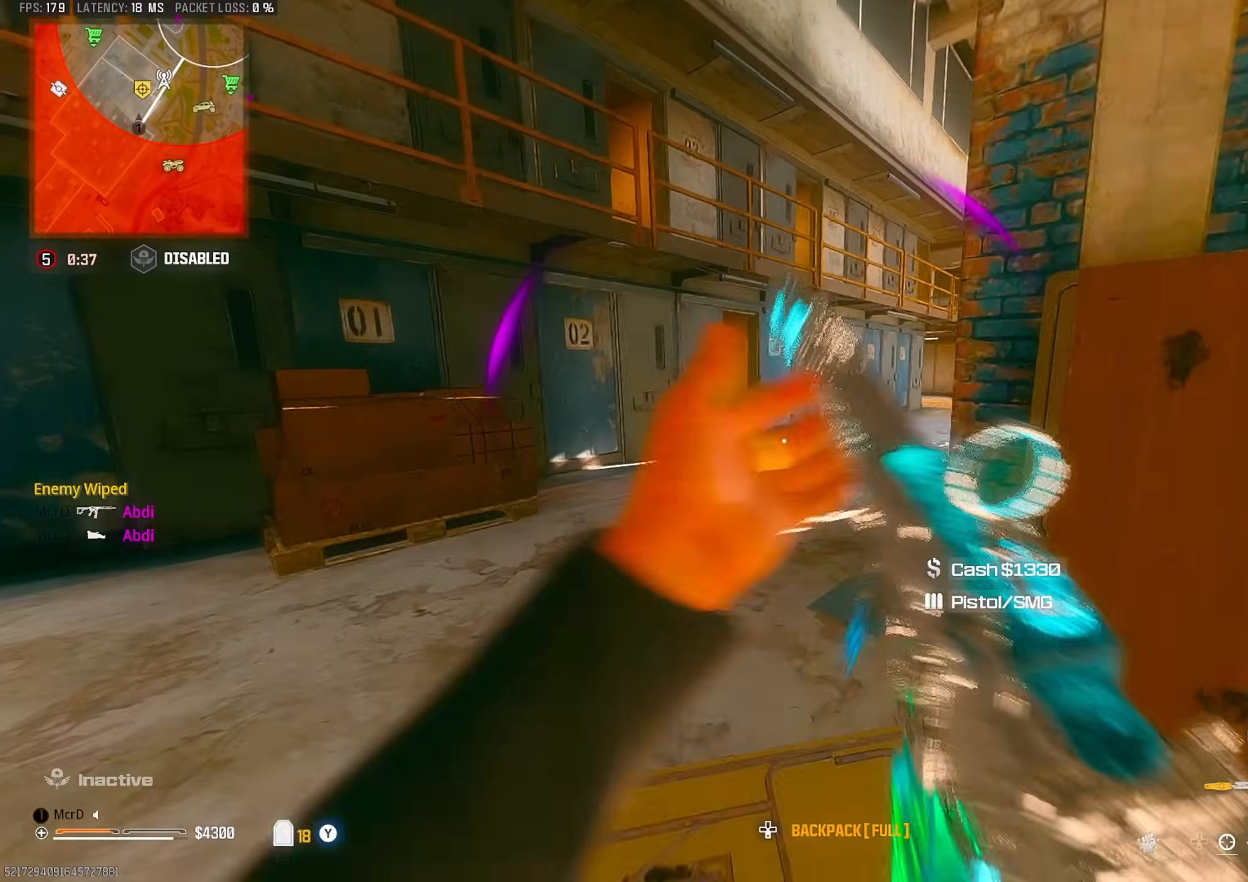
Gameplay with a controller (PlayStation layout); each line is a JSON object with the inputs held at the frame after it. "events" lists button and stick changes between this image and that frame as [ms after this image, input, new state], when the widget could be followed in between.
{"buttons": [], "left_stick": "up", "right_stick": "center", "events": [[100, "right_stick", "right"], [167, "TRIANGLE", "up"], [217, "right_stick", "center"], [250, "CROSS", "down"], [333, "CROSS", "up"]]}
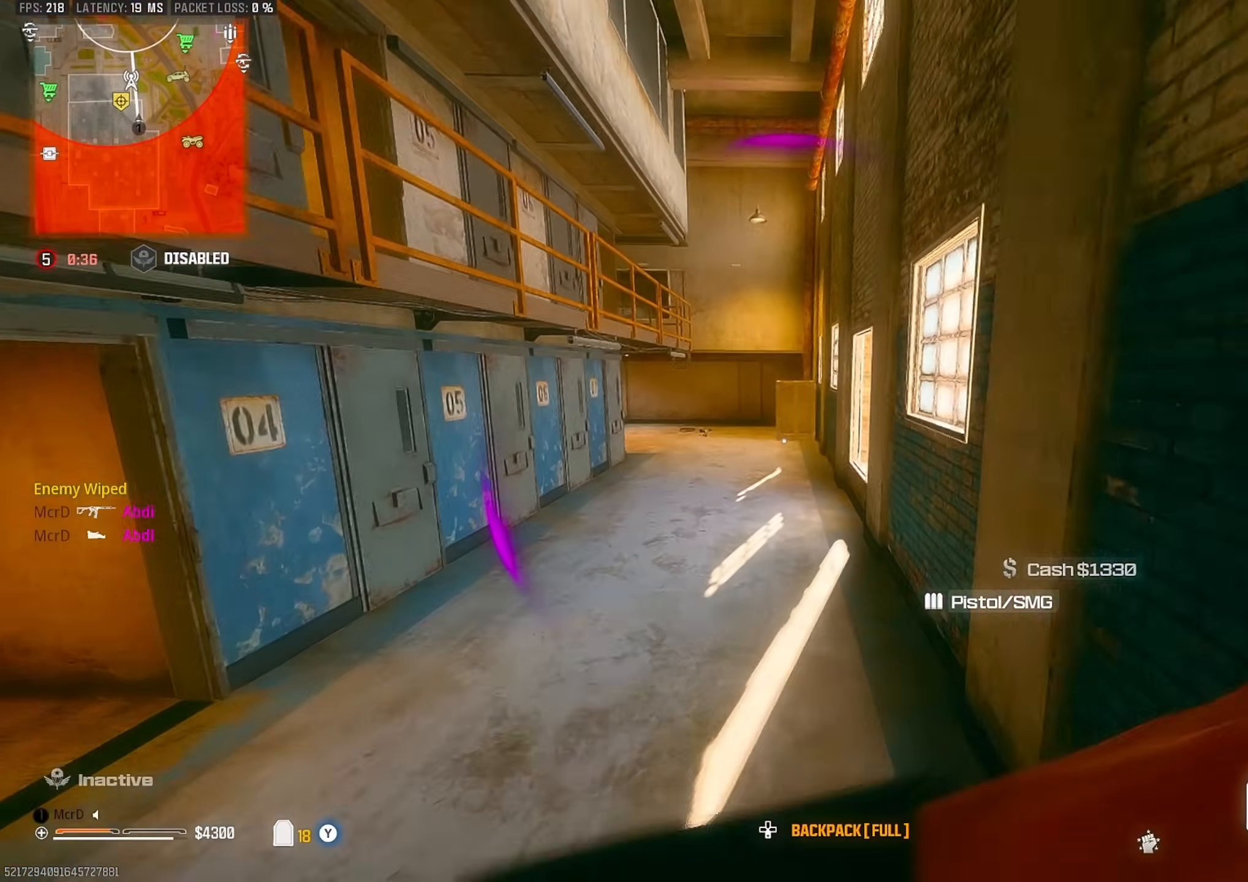
{"buttons": [], "left_stick": "center", "right_stick": "center", "events": [[150, "CIRCLE", "down"], [250, "CIRCLE", "up"], [500, "left_stick", "center"]]}
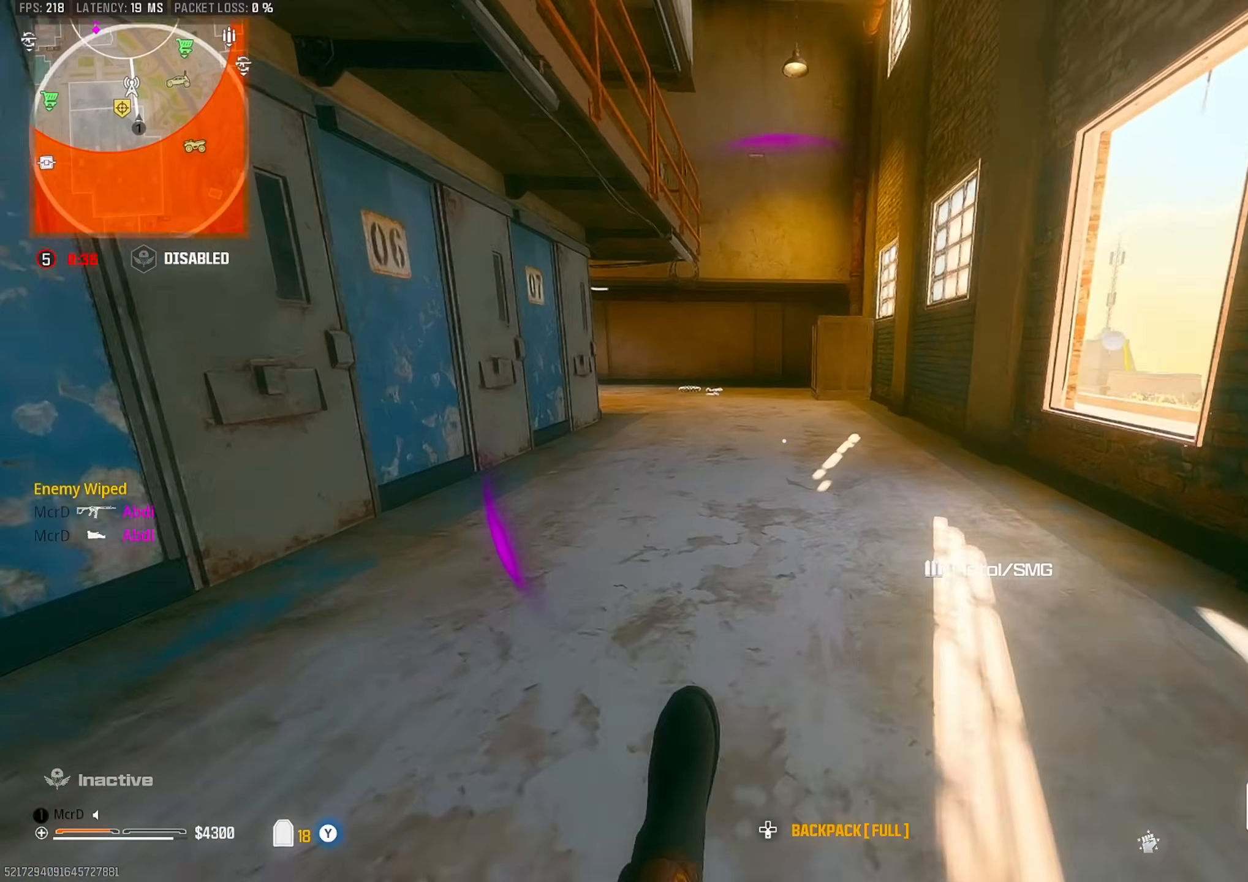
{"buttons": [], "left_stick": "up", "right_stick": "up-left", "events": [[33, "CROSS", "down"], [117, "CROSS", "up"], [117, "left_stick", "up"], [233, "right_stick", "right"], [367, "right_stick", "left"], [467, "right_stick", "up-left"]]}
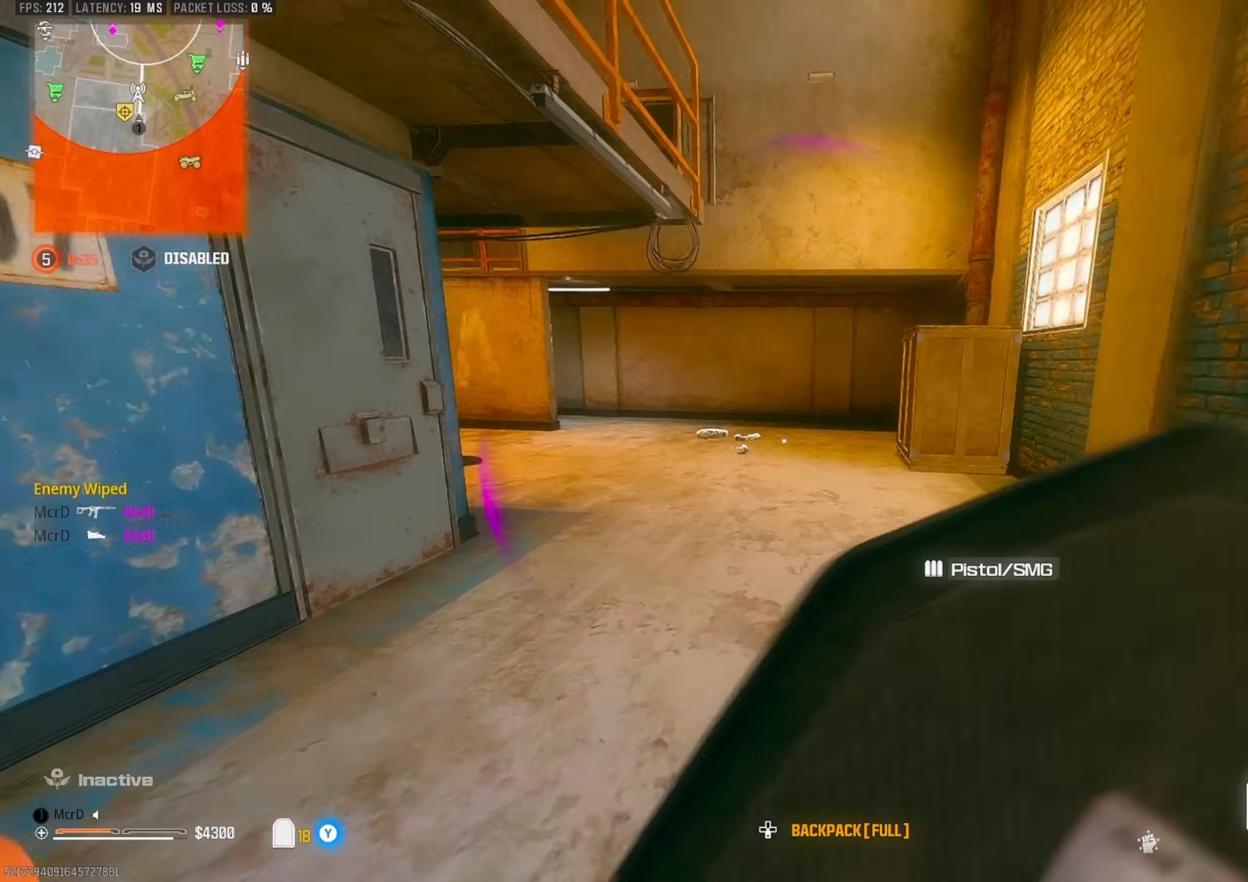
{"buttons": ["CROSS"], "left_stick": "up", "right_stick": "center", "events": [[117, "CIRCLE", "down"], [117, "right_stick", "center"], [217, "CIRCLE", "up"], [483, "CROSS", "down"]]}
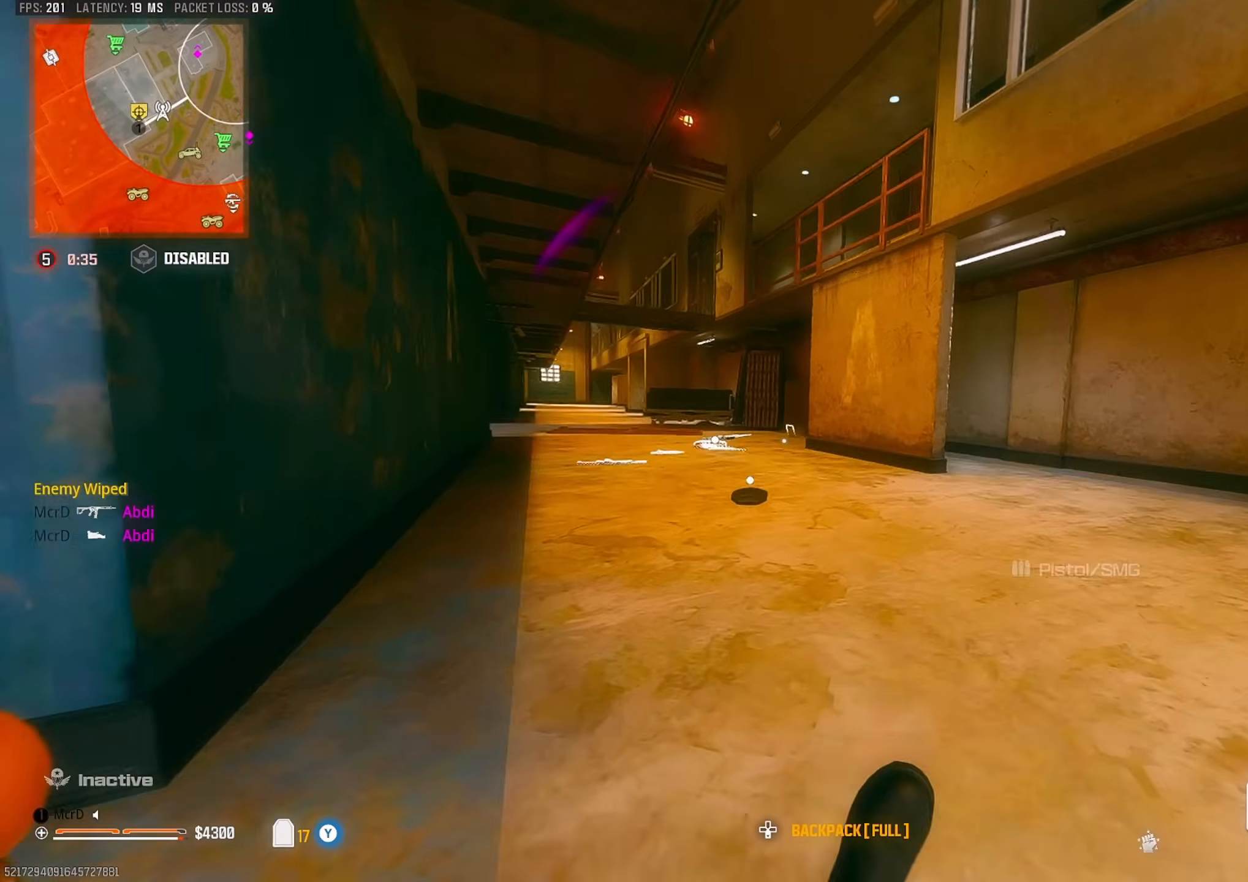
{"buttons": ["CROSS"], "left_stick": "up", "right_stick": "center", "events": [[83, "CROSS", "up"], [433, "CROSS", "down"]]}
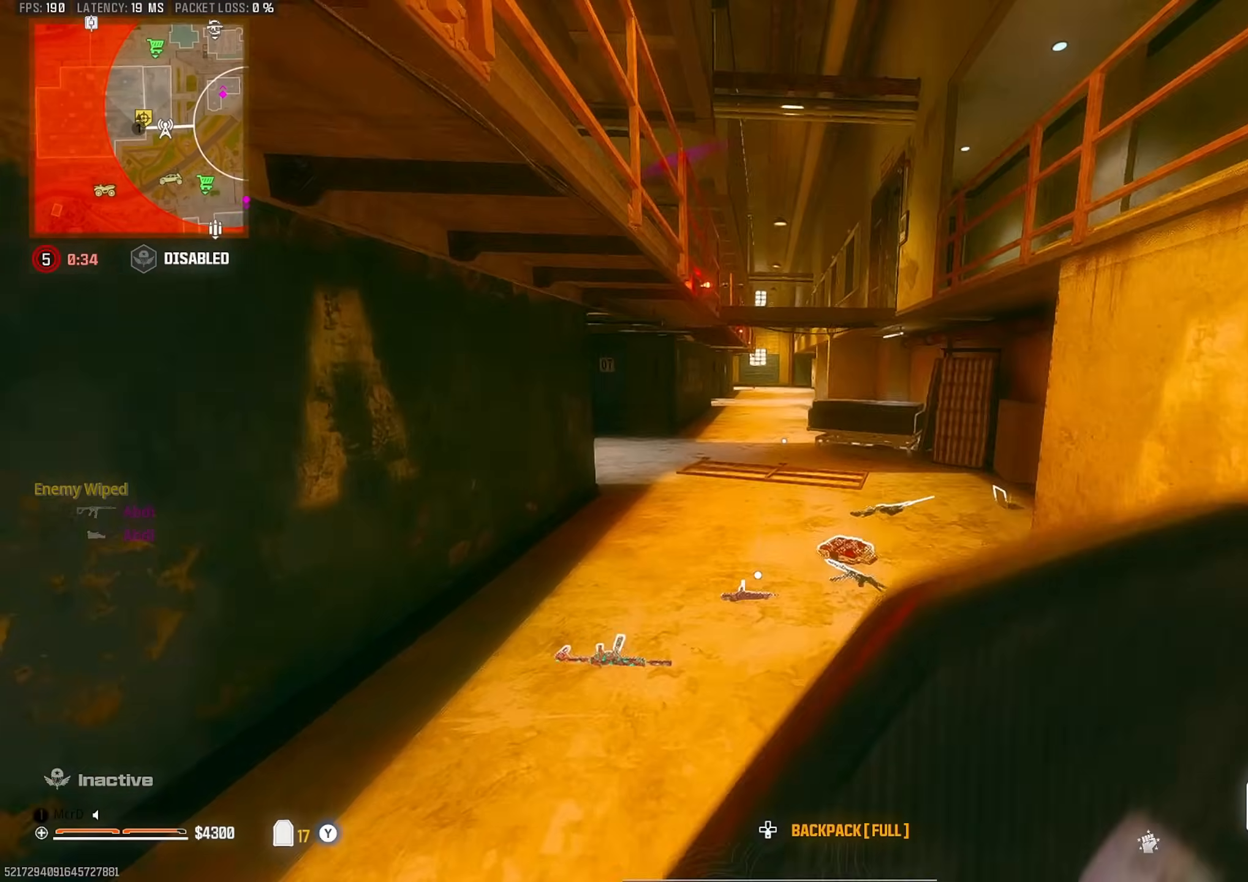
{"buttons": [], "left_stick": "up", "right_stick": "center", "events": [[17, "CROSS", "up"], [317, "CIRCLE", "down"], [383, "CIRCLE", "up"]]}
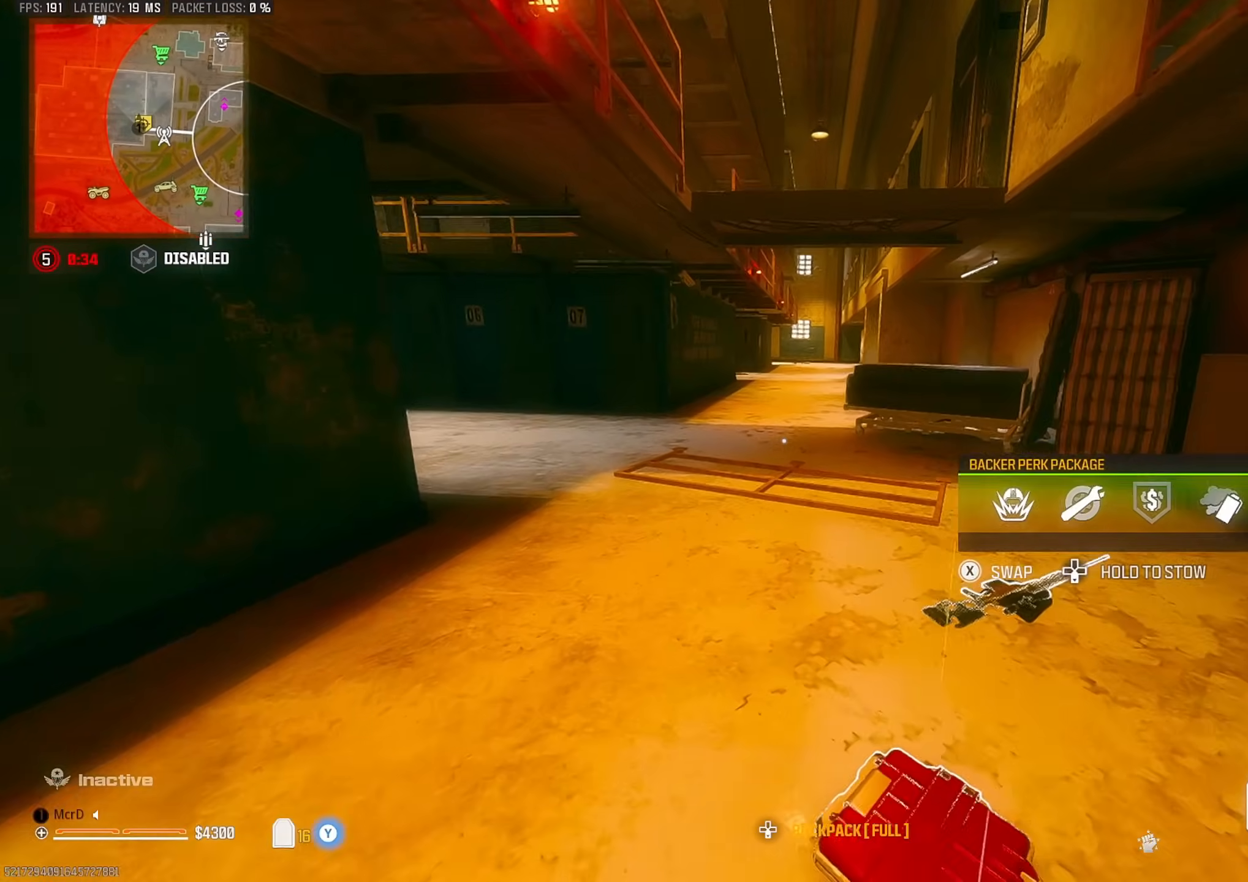
{"buttons": [], "left_stick": "up-left", "right_stick": "center", "events": [[133, "CROSS", "down"], [217, "CROSS", "up"], [350, "left_stick", "up-left"]]}
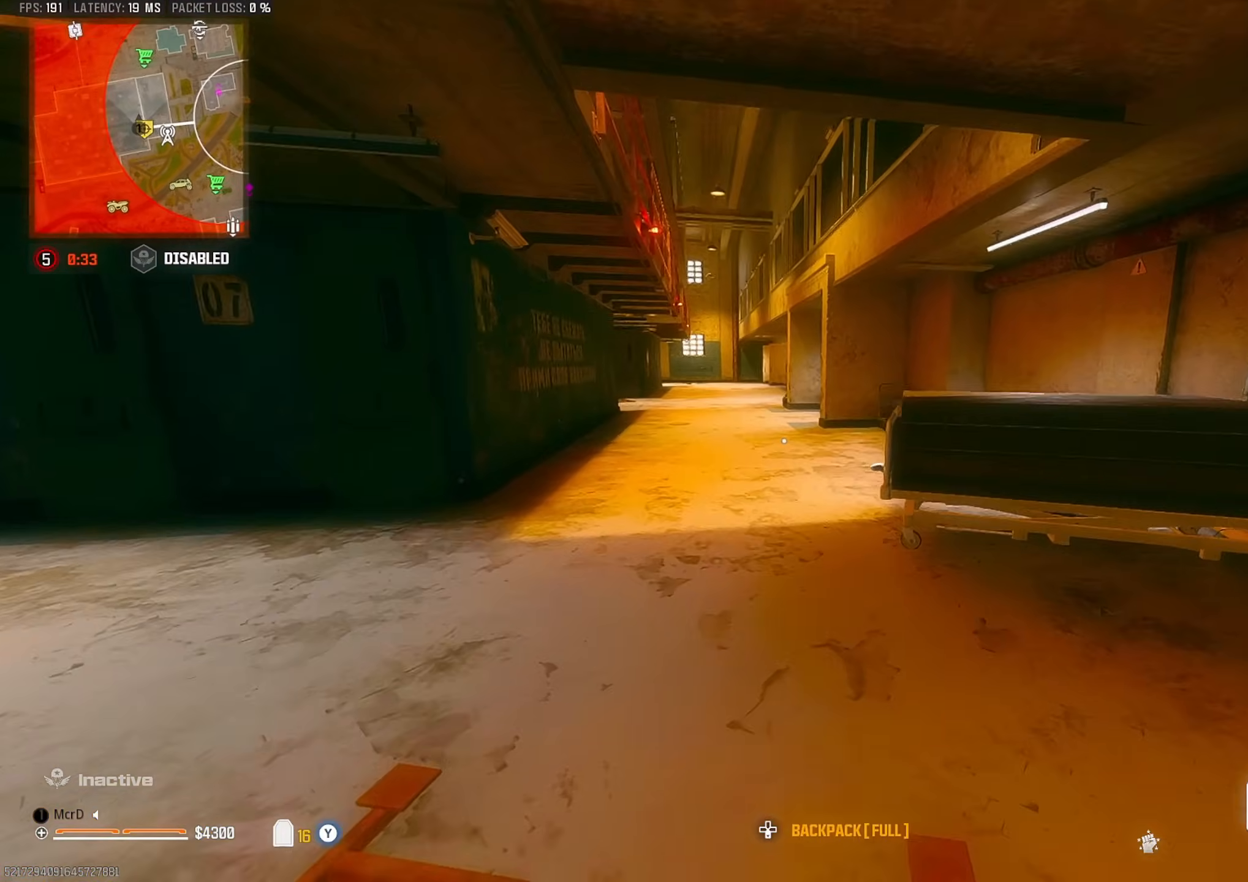
{"buttons": [], "left_stick": "up", "right_stick": "center", "events": [[67, "SQUARE", "down"], [83, "left_stick", "left"], [300, "left_stick", "up"], [383, "right_stick", "left"], [450, "SQUARE", "up"], [483, "right_stick", "center"]]}
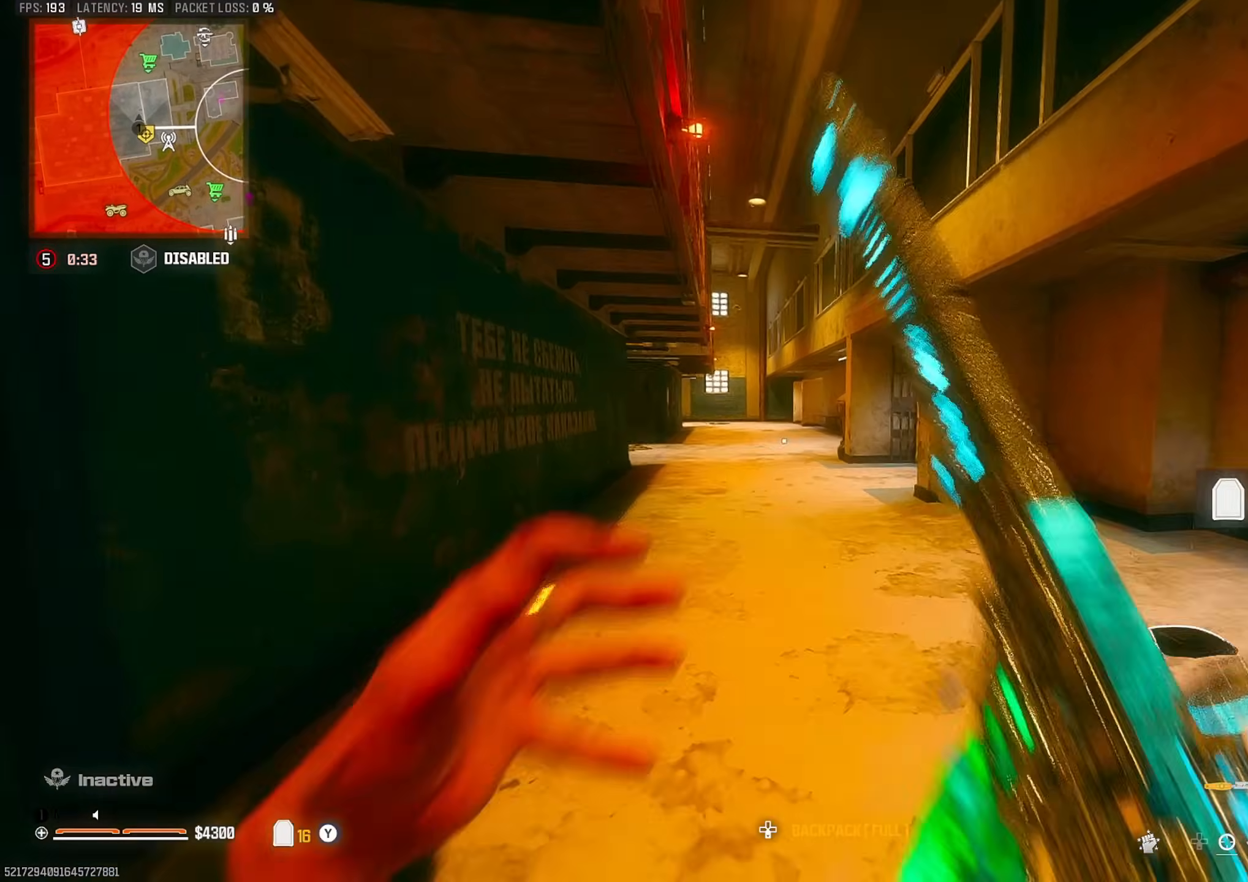
{"buttons": [], "left_stick": "up-left", "right_stick": "center", "events": [[167, "CIRCLE", "down"], [250, "CIRCLE", "up"], [350, "left_stick", "up-left"], [417, "CROSS", "down"], [500, "CROSS", "up"]]}
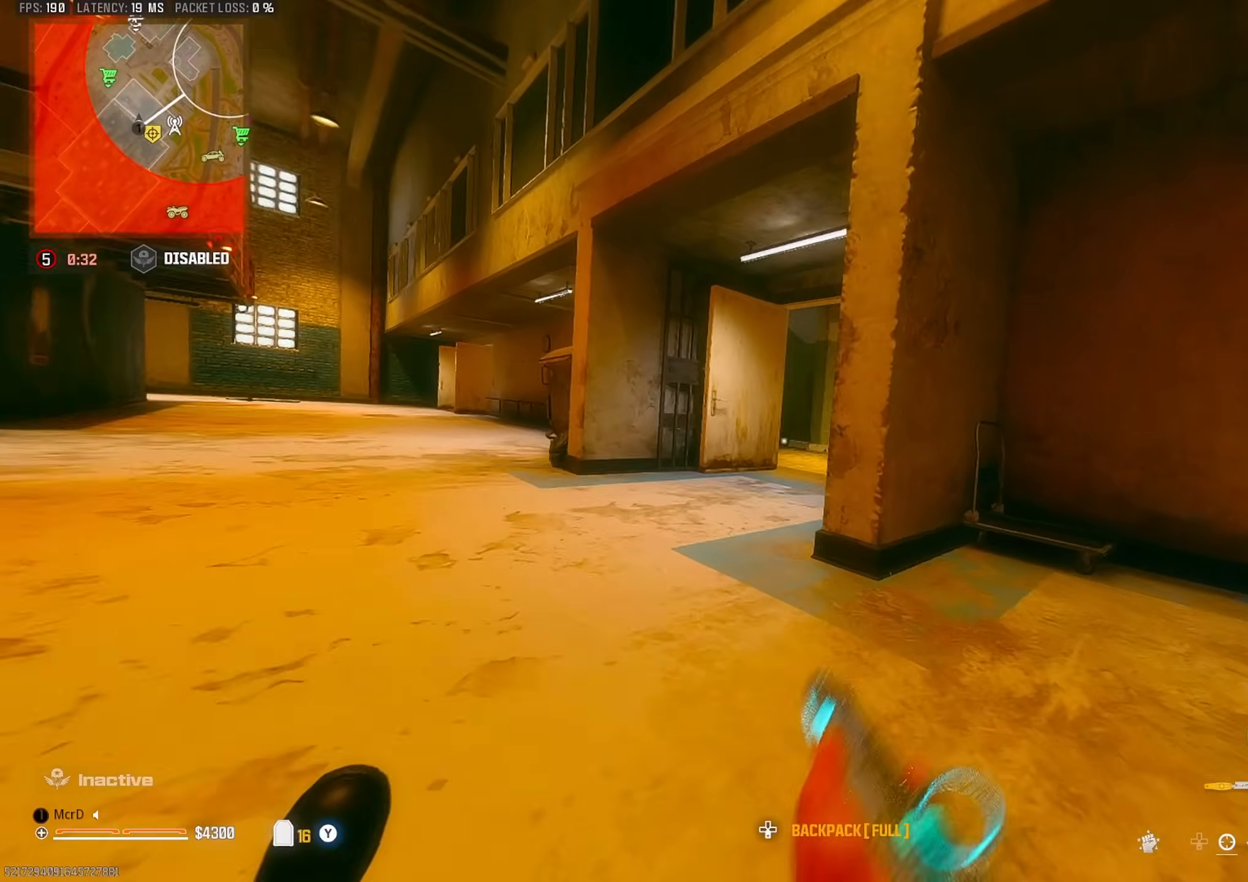
{"buttons": ["CROSS"], "left_stick": "up", "right_stick": "center", "events": [[100, "left_stick", "up"], [150, "SQUARE", "down"], [200, "SQUARE", "up"], [217, "TRIANGLE", "down"], [317, "TRIANGLE", "up"], [450, "CROSS", "down"]]}
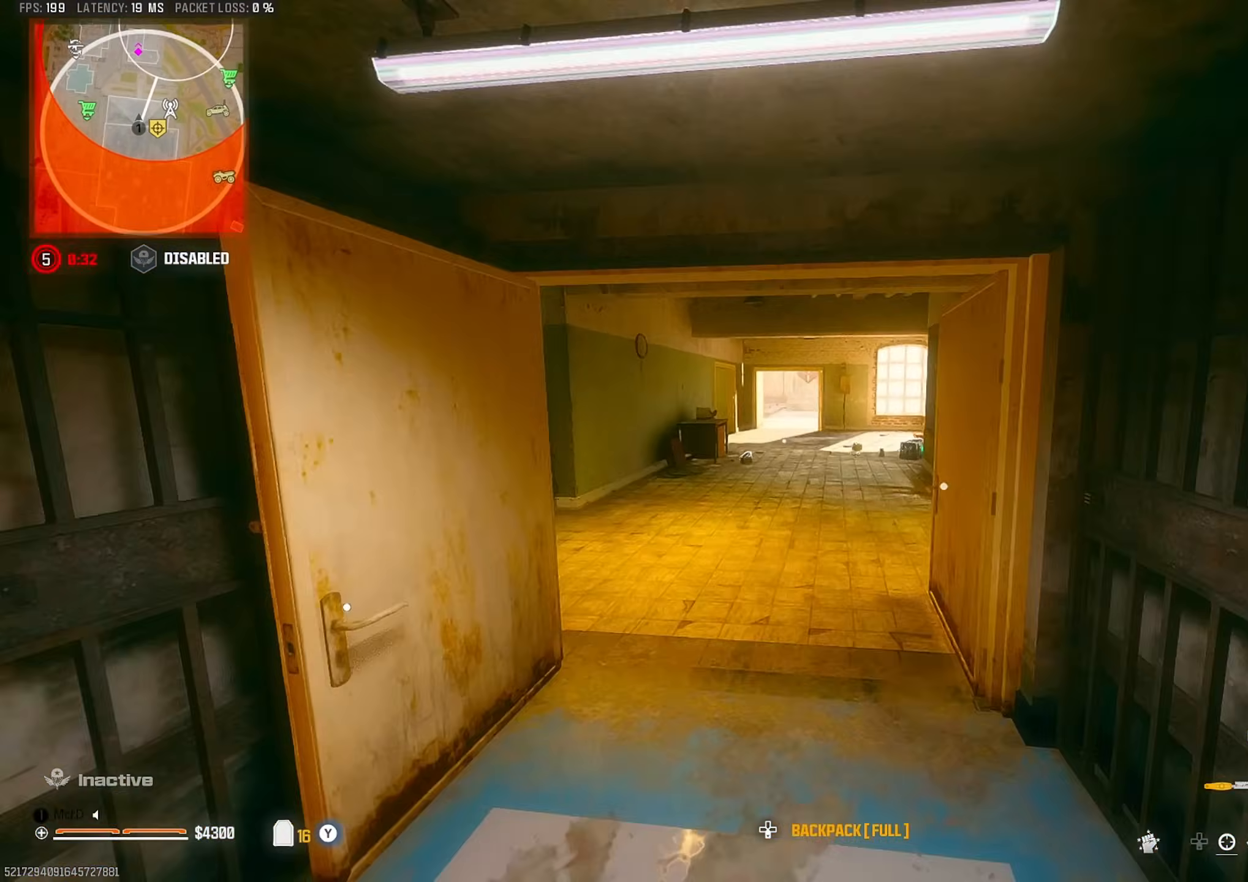
{"buttons": [], "left_stick": "up", "right_stick": "center", "events": [[17, "CROSS", "up"], [117, "TRIANGLE", "down"], [200, "TRIANGLE", "up"], [350, "CIRCLE", "down"], [450, "CIRCLE", "up"]]}
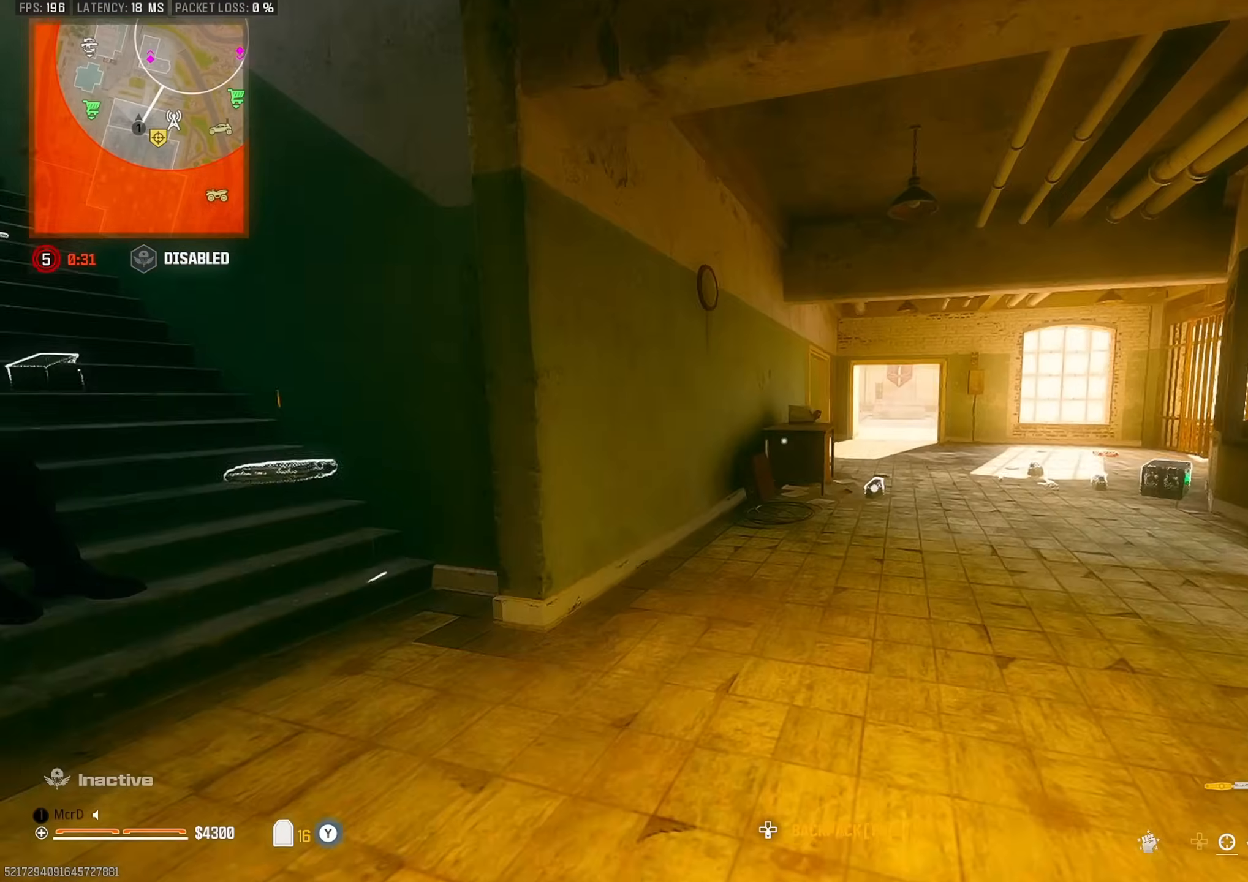
{"buttons": ["SQUARE"], "left_stick": "down-right", "right_stick": "center", "events": [[117, "SQUARE", "down"], [333, "left_stick", "right"], [350, "CROSS", "down"], [417, "CROSS", "up"], [433, "left_stick", "down-right"]]}
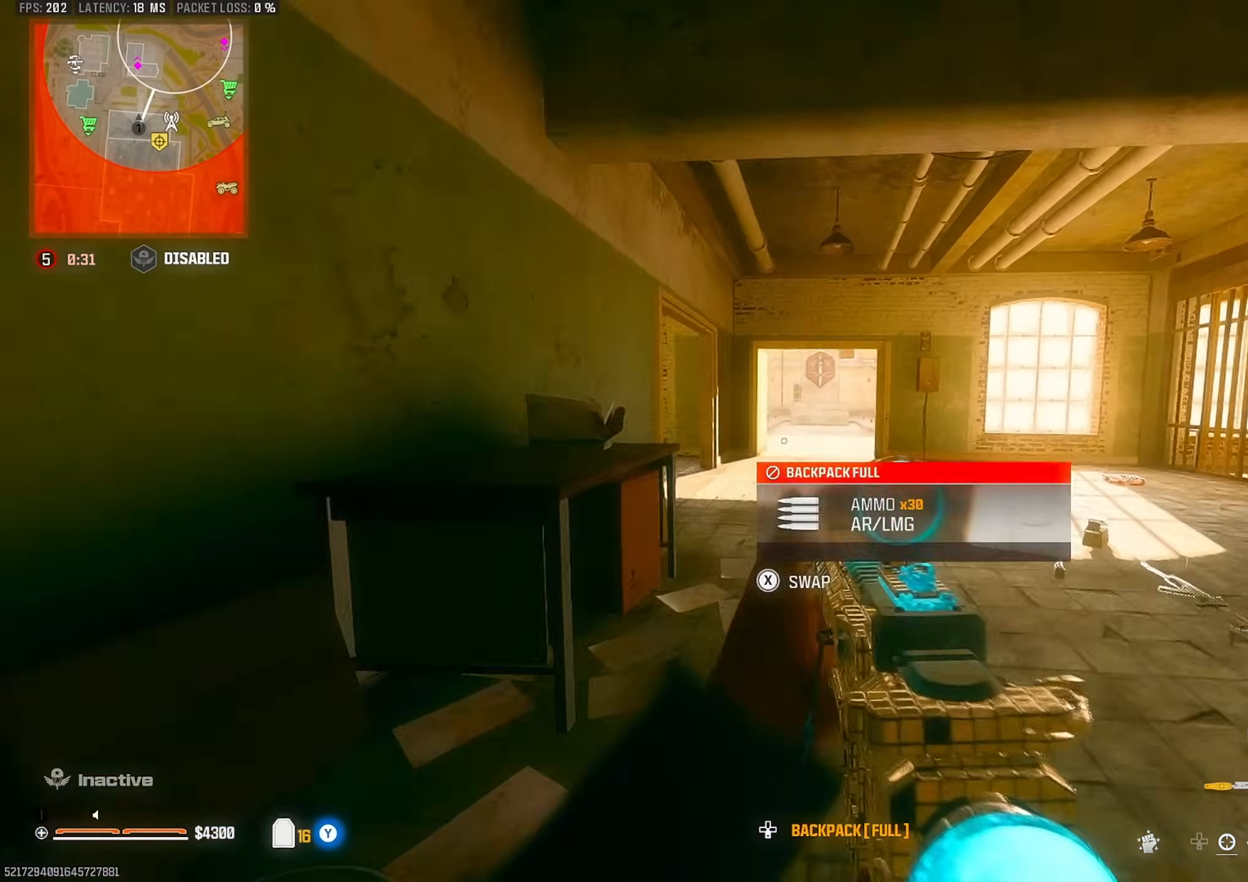
{"buttons": [], "left_stick": "up", "right_stick": "center", "events": [[133, "left_stick", "up-right"], [150, "SQUARE", "up"], [217, "left_stick", "up"]]}
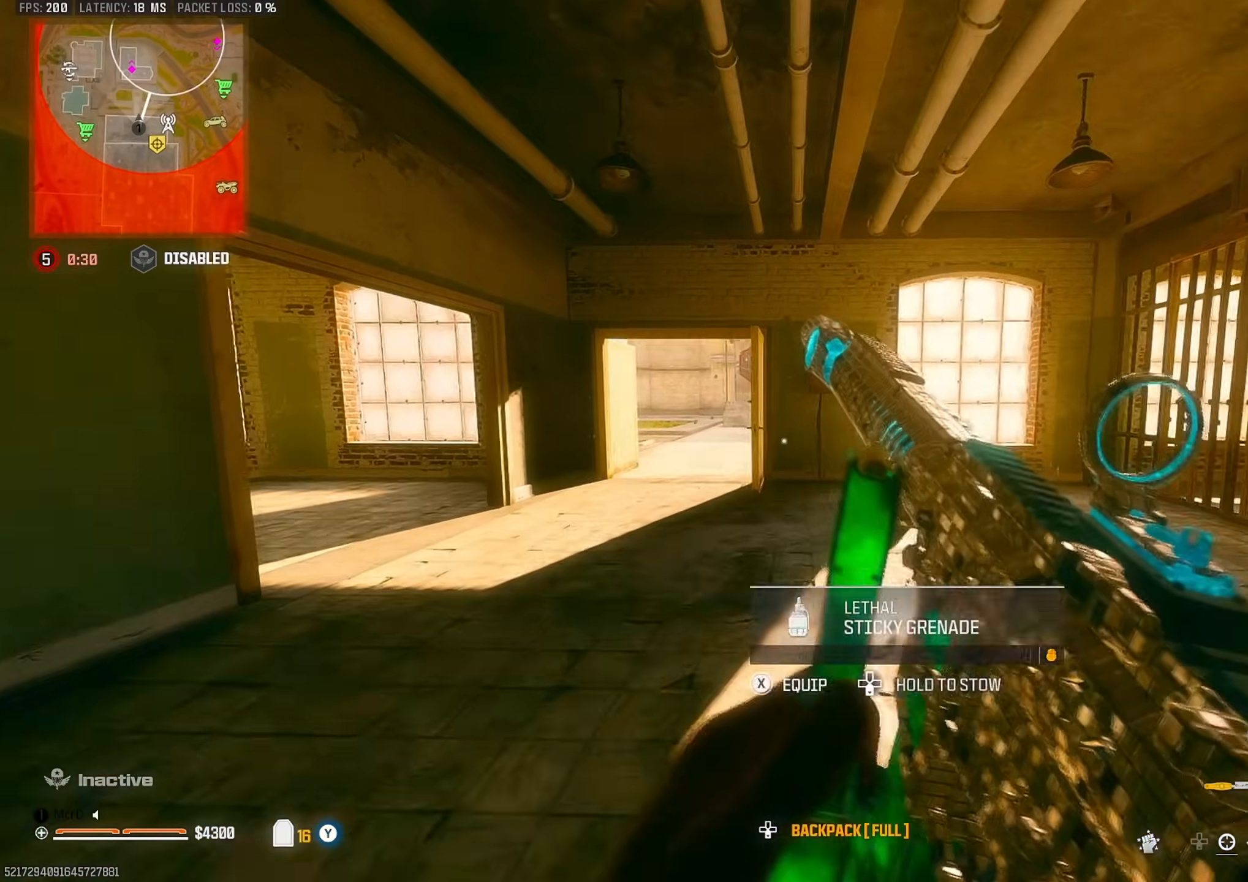
{"buttons": ["CIRCLE"], "left_stick": "center", "right_stick": "center", "events": [[17, "CIRCLE", "down"], [83, "CIRCLE", "up"], [250, "CROSS", "down"], [333, "CROSS", "up"], [333, "left_stick", "center"], [450, "CIRCLE", "down"]]}
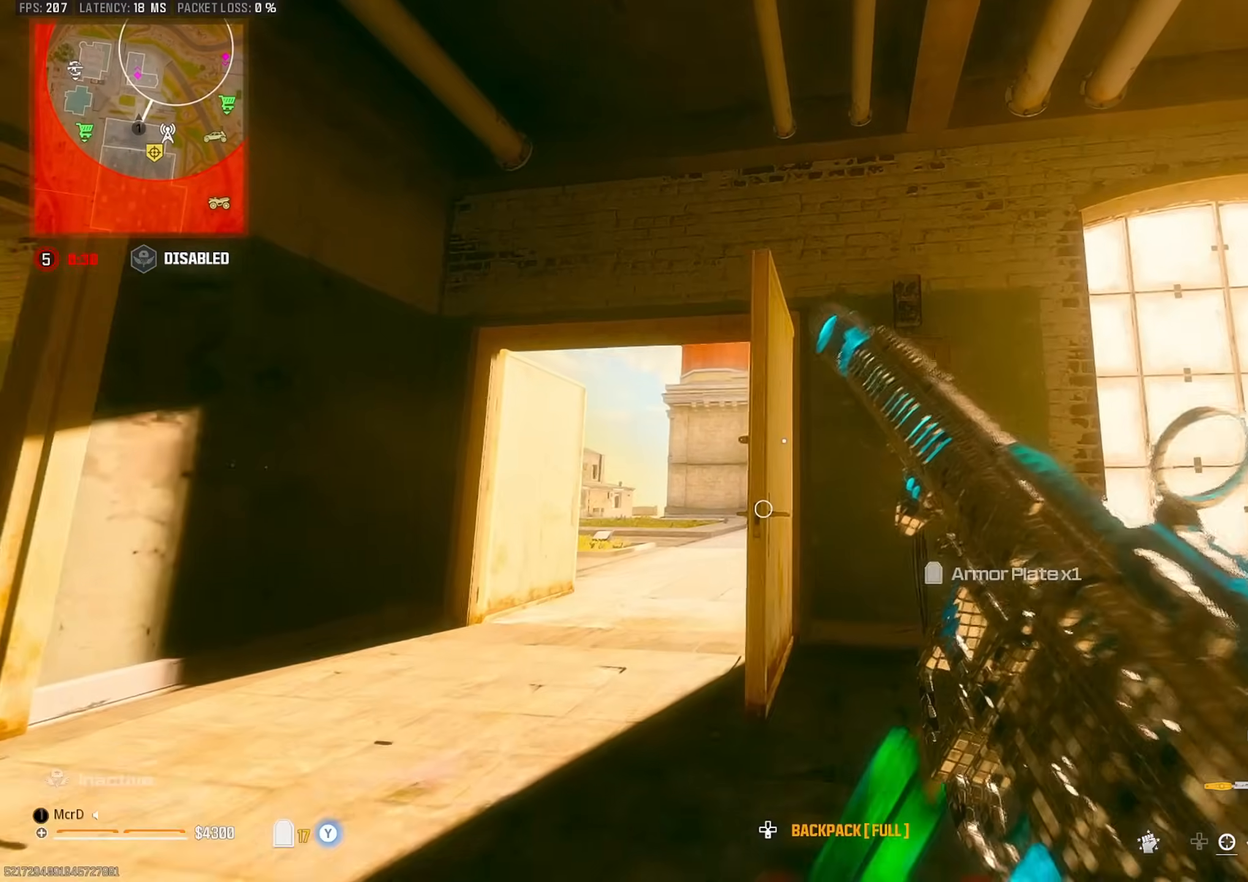
{"buttons": [], "left_stick": "up", "right_stick": "center", "events": [[17, "left_stick", "left"], [67, "CIRCLE", "up"], [183, "CROSS", "down"], [250, "CROSS", "up"], [250, "right_stick", "up"], [300, "TRIANGLE", "down"], [317, "left_stick", "up"], [400, "TRIANGLE", "up"], [467, "right_stick", "center"]]}
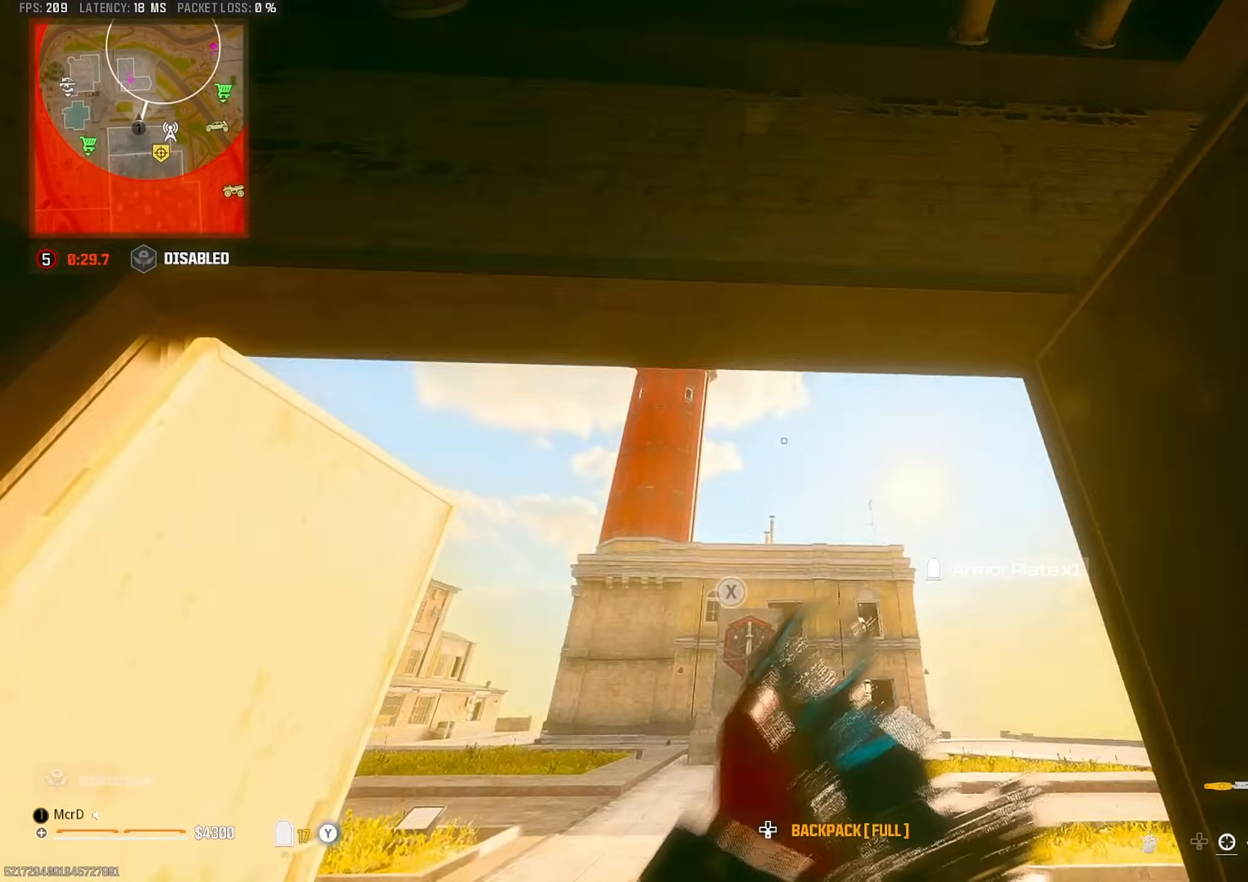
{"buttons": ["SQUARE"], "left_stick": "down", "right_stick": "down-left", "events": [[100, "CIRCLE", "down"], [183, "left_stick", "down-right"], [200, "CIRCLE", "up"], [233, "left_stick", "down"], [300, "CROSS", "down"], [367, "CROSS", "up"], [467, "right_stick", "down-left"], [500, "SQUARE", "down"]]}
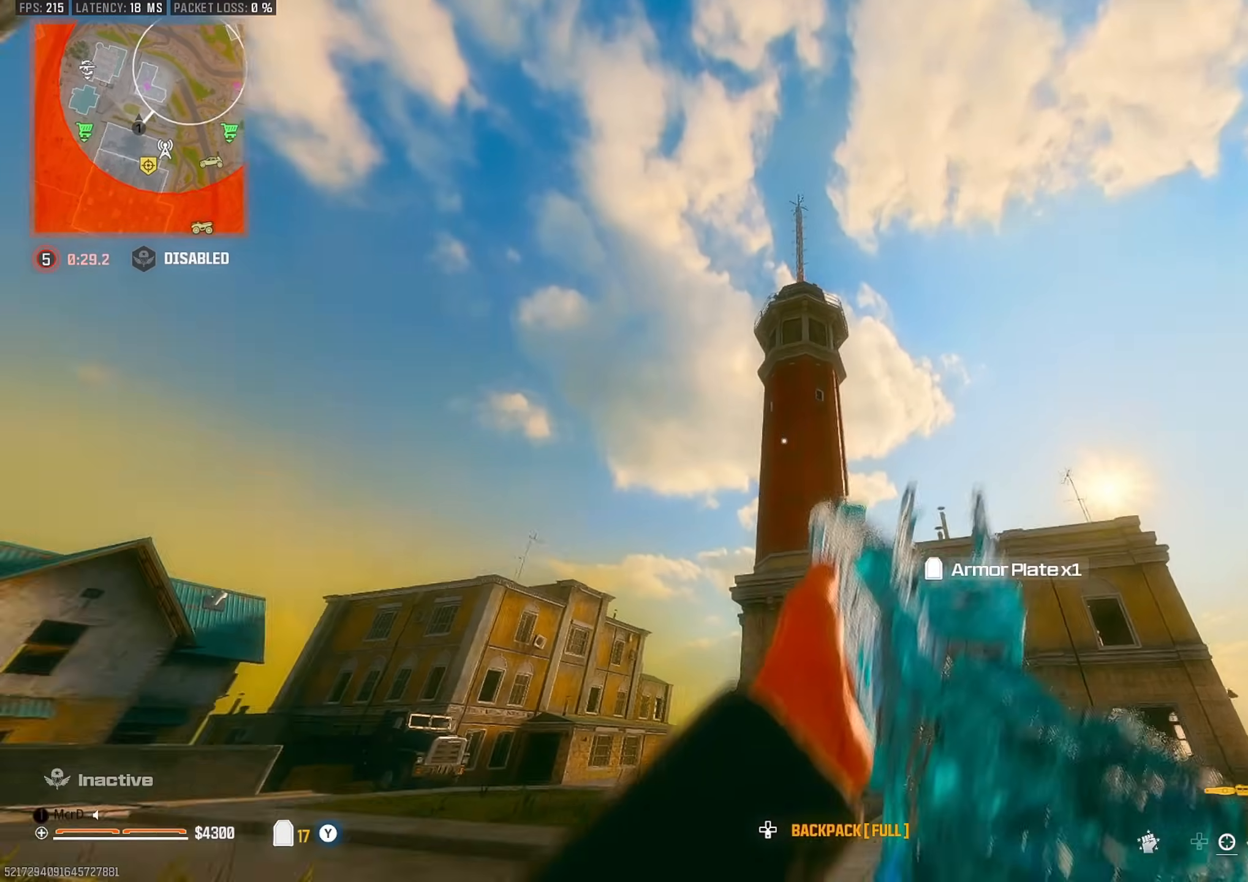
{"buttons": ["CROSS"], "left_stick": "up", "right_stick": "down-left", "events": [[50, "SQUARE", "up"], [150, "SQUARE", "down"], [150, "left_stick", "left"], [150, "right_stick", "right"], [200, "left_stick", "up"], [217, "SQUARE", "up"], [250, "right_stick", "center"], [333, "right_stick", "right"], [467, "right_stick", "down-left"], [500, "CROSS", "down"]]}
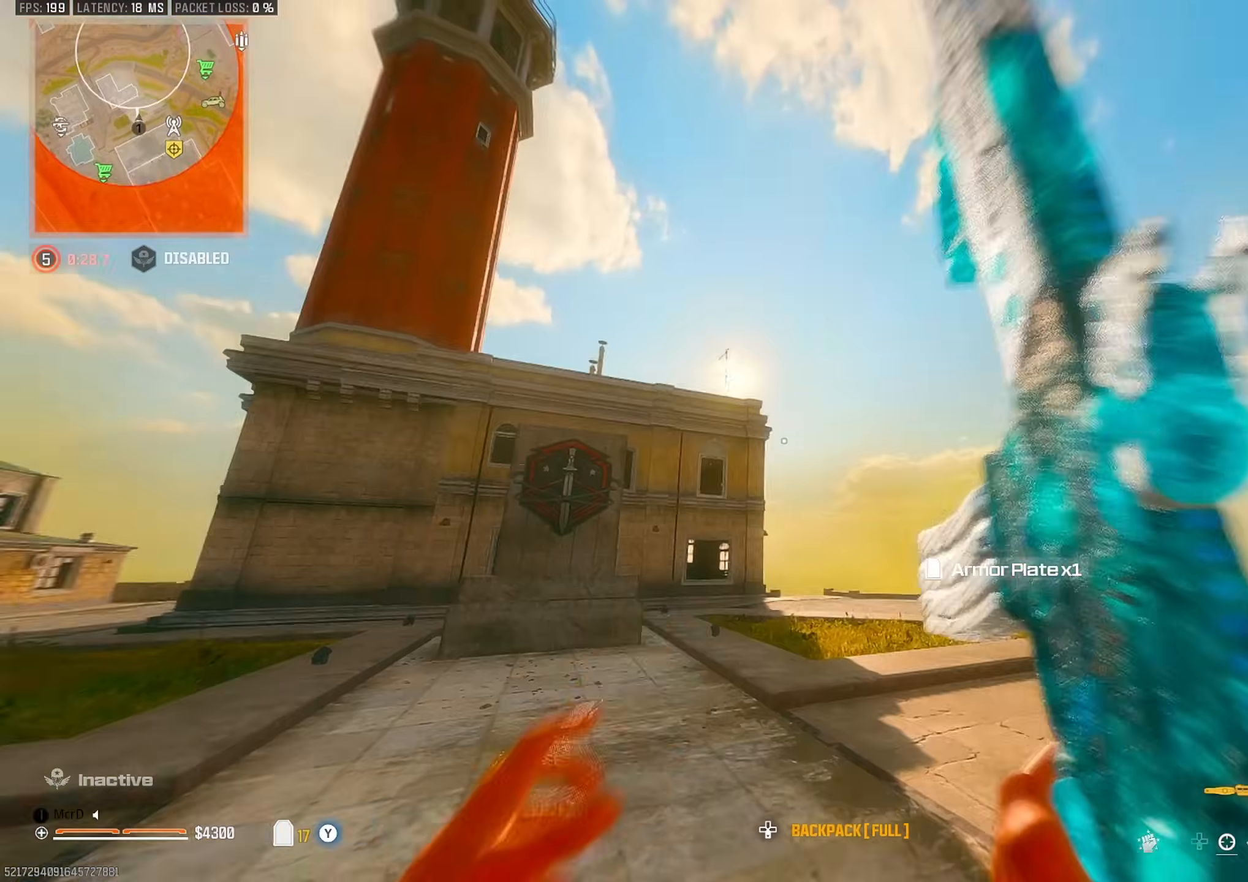
{"buttons": ["CIRCLE"], "left_stick": "up", "right_stick": "up", "events": [[100, "CROSS", "up"], [100, "TRIANGLE", "down"], [100, "right_stick", "center"], [200, "TRIANGLE", "up"], [283, "right_stick", "up"], [433, "CIRCLE", "down"]]}
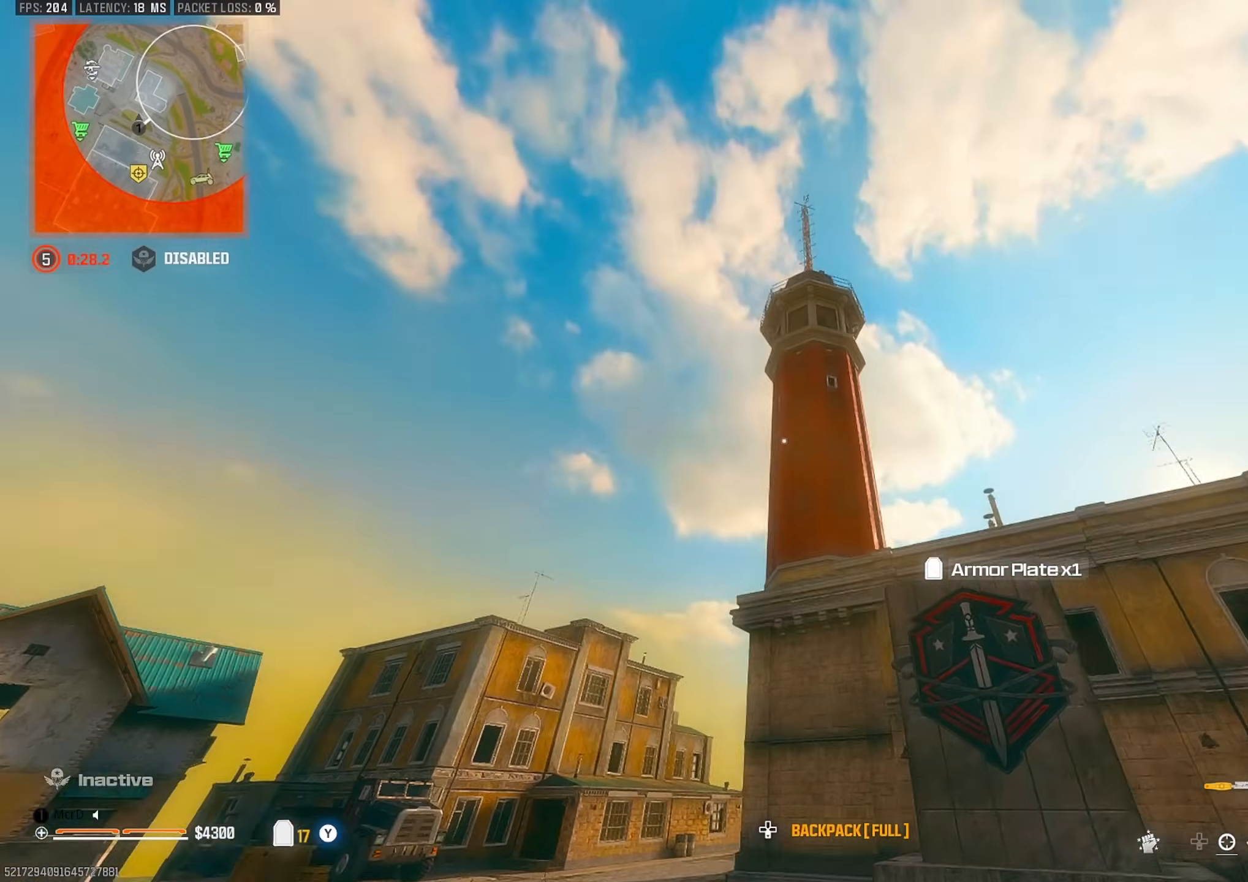
{"buttons": [], "left_stick": "up", "right_stick": "down-left", "events": [[17, "right_stick", "center"], [50, "CIRCLE", "up"], [167, "CROSS", "down"], [250, "left_stick", "up-left"], [267, "CROSS", "up"], [467, "left_stick", "up"], [467, "right_stick", "down-left"]]}
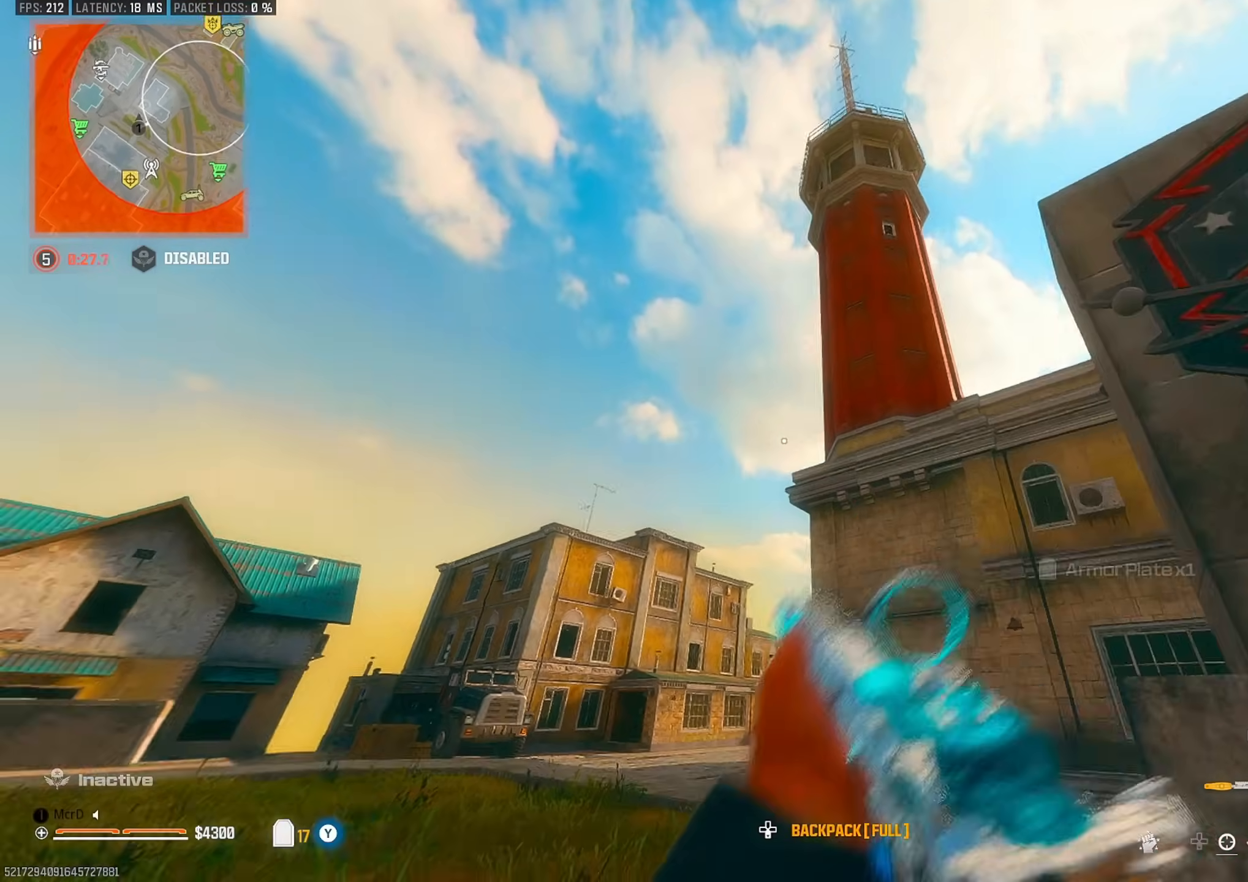
{"buttons": [], "left_stick": "up", "right_stick": "center", "events": [[67, "L3", "down"], [117, "right_stick", "right"], [150, "L3", "up"], [217, "right_stick", "down-right"], [267, "TRIANGLE", "down"], [350, "right_stick", "center"], [367, "TRIANGLE", "up"]]}
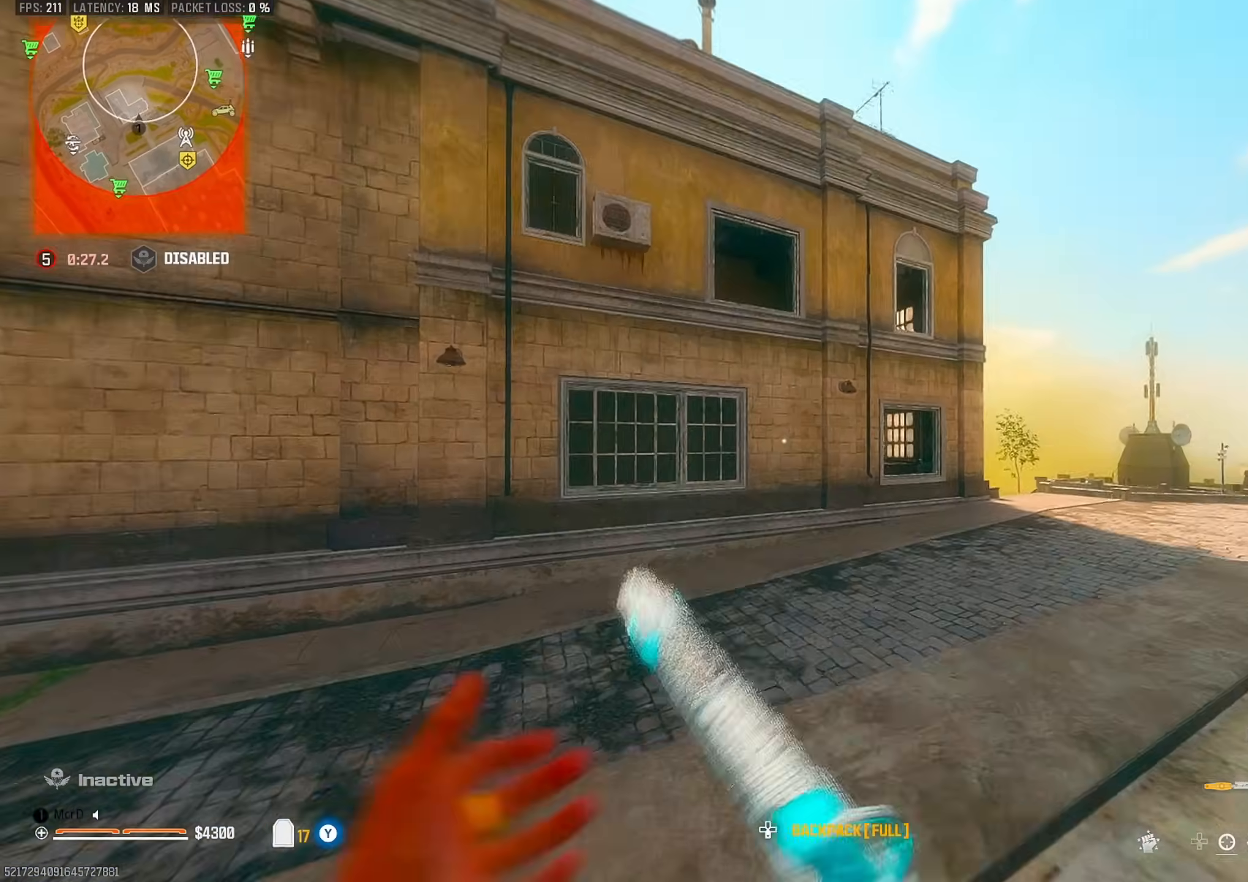
{"buttons": [], "left_stick": "up", "right_stick": "center", "events": [[250, "right_stick", "right"], [333, "TRIANGLE", "down"], [383, "right_stick", "center"], [433, "TRIANGLE", "up"]]}
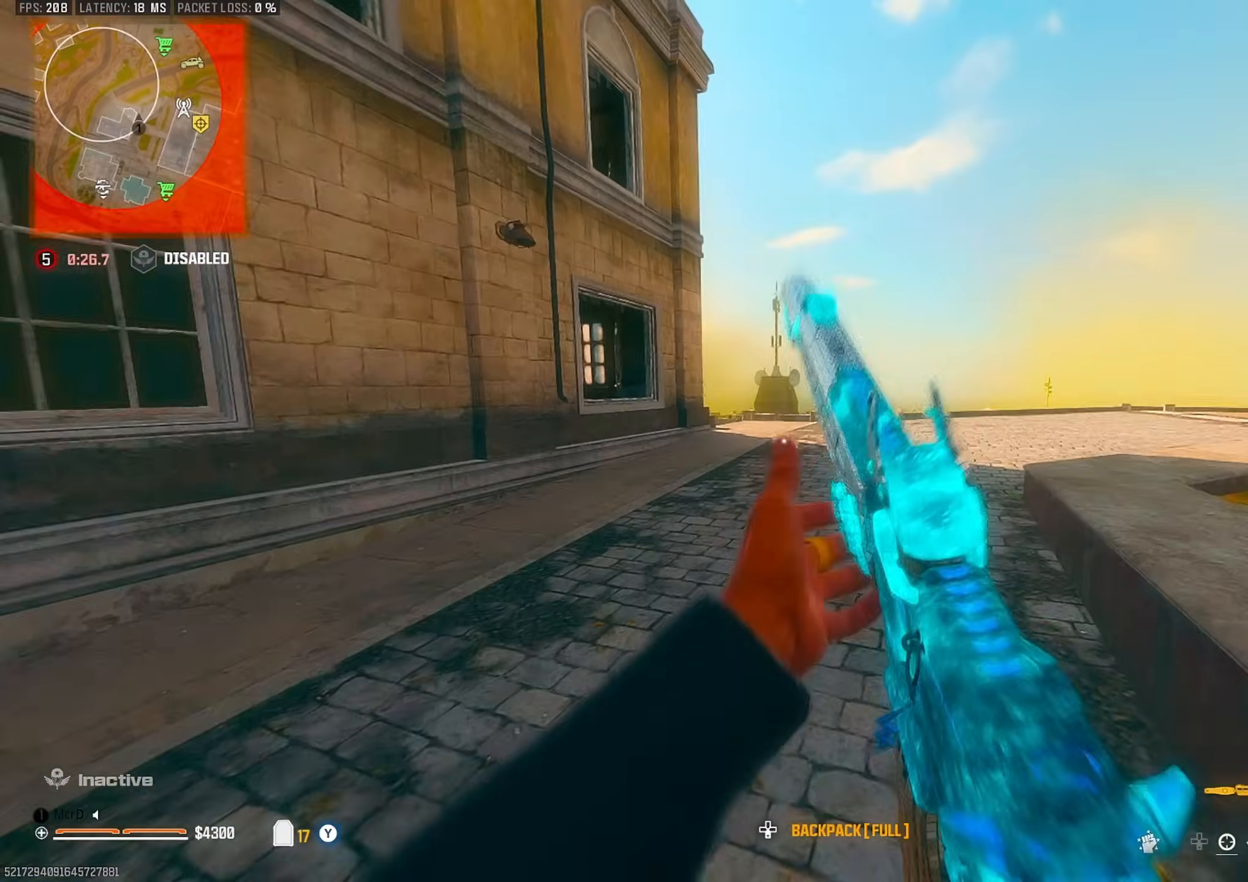
{"buttons": ["CROSS"], "left_stick": "up-right", "right_stick": "left", "events": [[217, "CIRCLE", "down"], [283, "right_stick", "left"], [300, "CIRCLE", "up"], [467, "CROSS", "down"], [467, "left_stick", "up-right"]]}
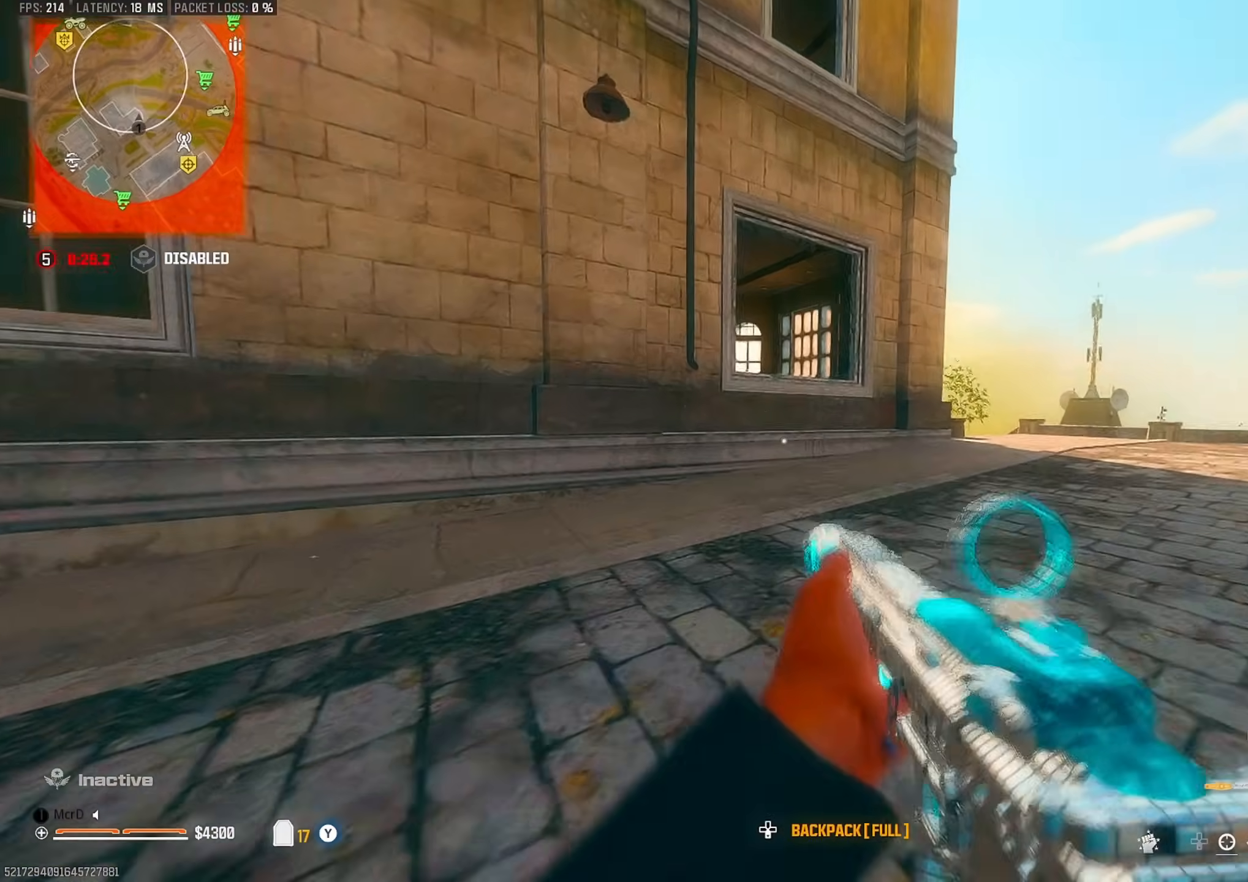
{"buttons": ["CROSS", "TRIANGLE"], "left_stick": "up", "right_stick": "center", "events": [[33, "left_stick", "right"], [50, "right_stick", "center"], [67, "CROSS", "up"], [217, "left_stick", "up"], [350, "L3", "down"], [433, "L3", "up"], [483, "CROSS", "down"], [500, "TRIANGLE", "down"]]}
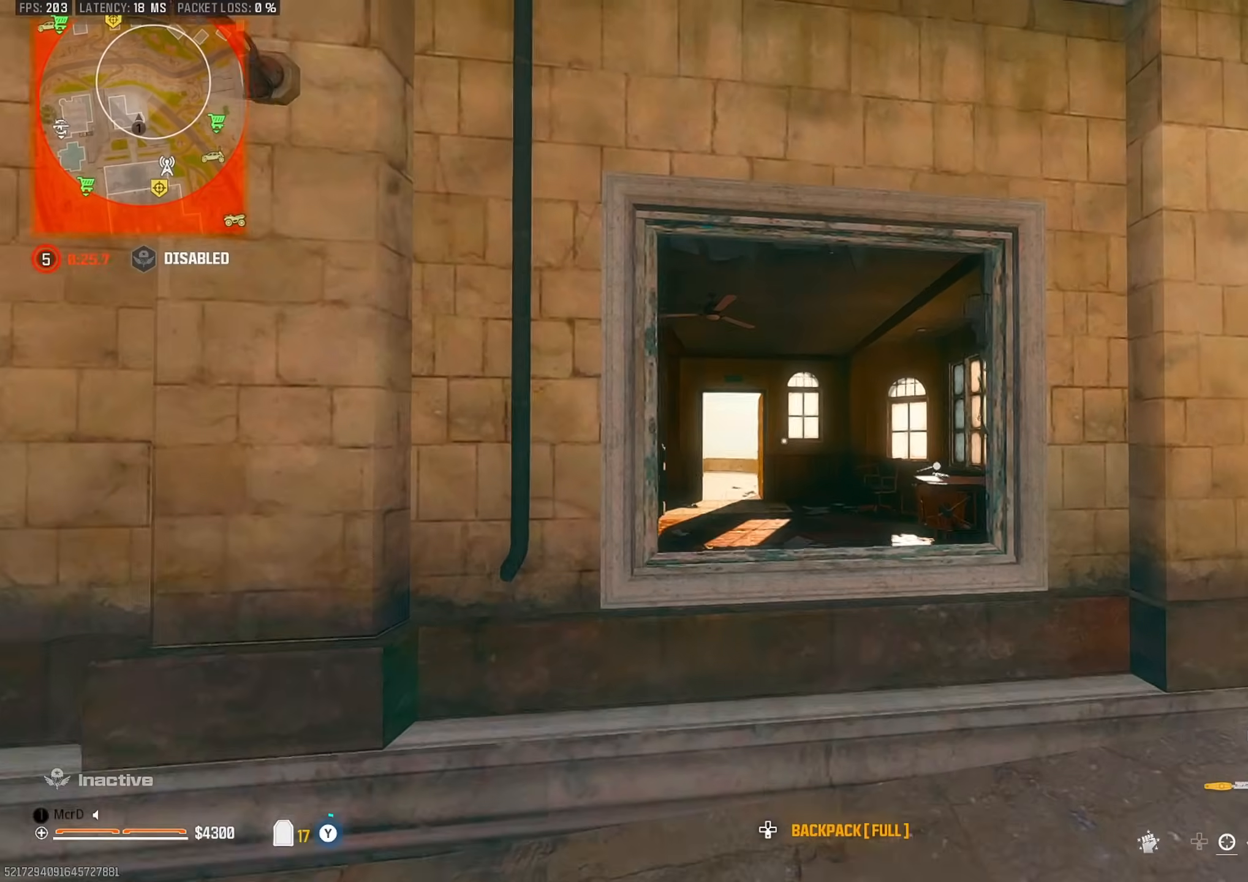
{"buttons": [], "left_stick": "up", "right_stick": "center", "events": [[83, "CROSS", "up"], [100, "TRIANGLE", "up"], [400, "TRIANGLE", "down"], [500, "TRIANGLE", "up"]]}
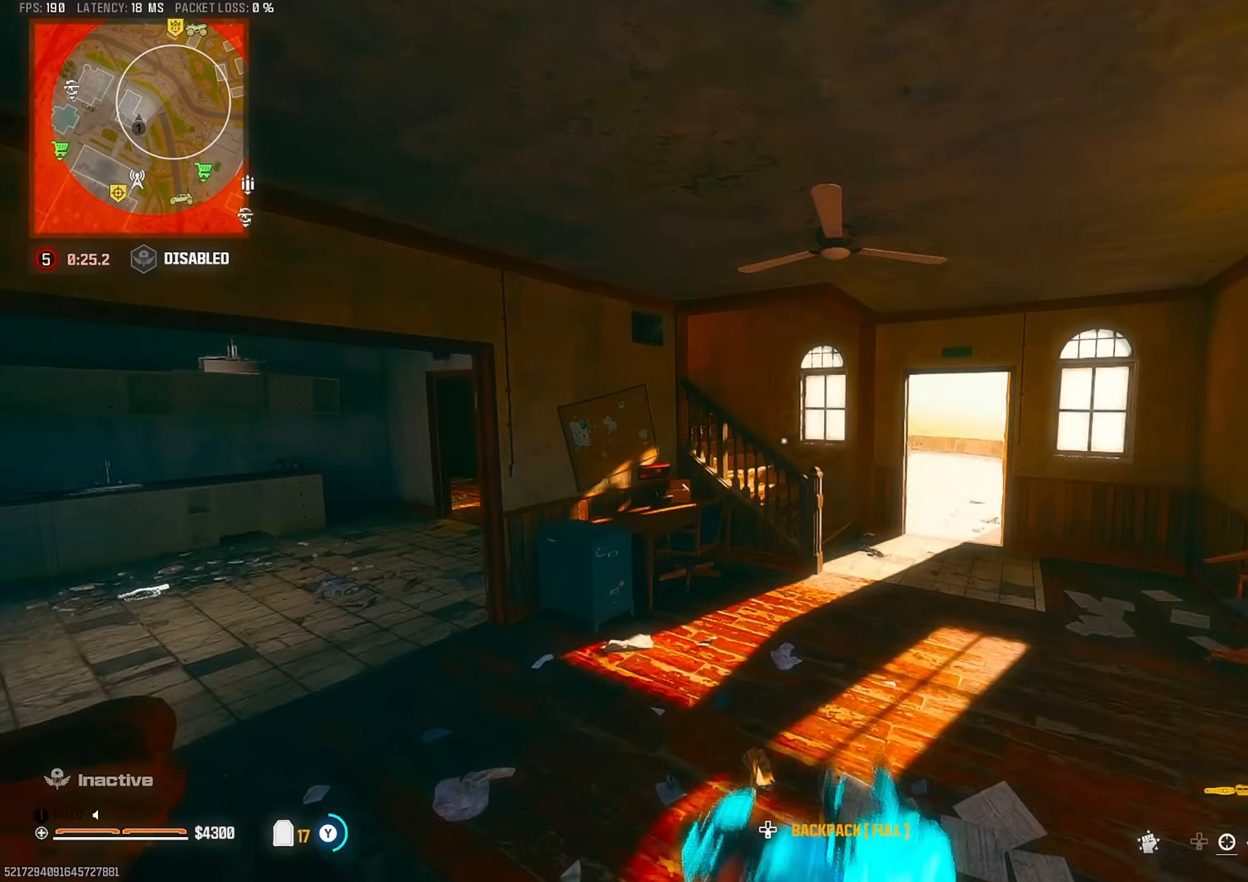
{"buttons": ["CIRCLE"], "left_stick": "up", "right_stick": "center", "events": [[467, "CIRCLE", "down"]]}
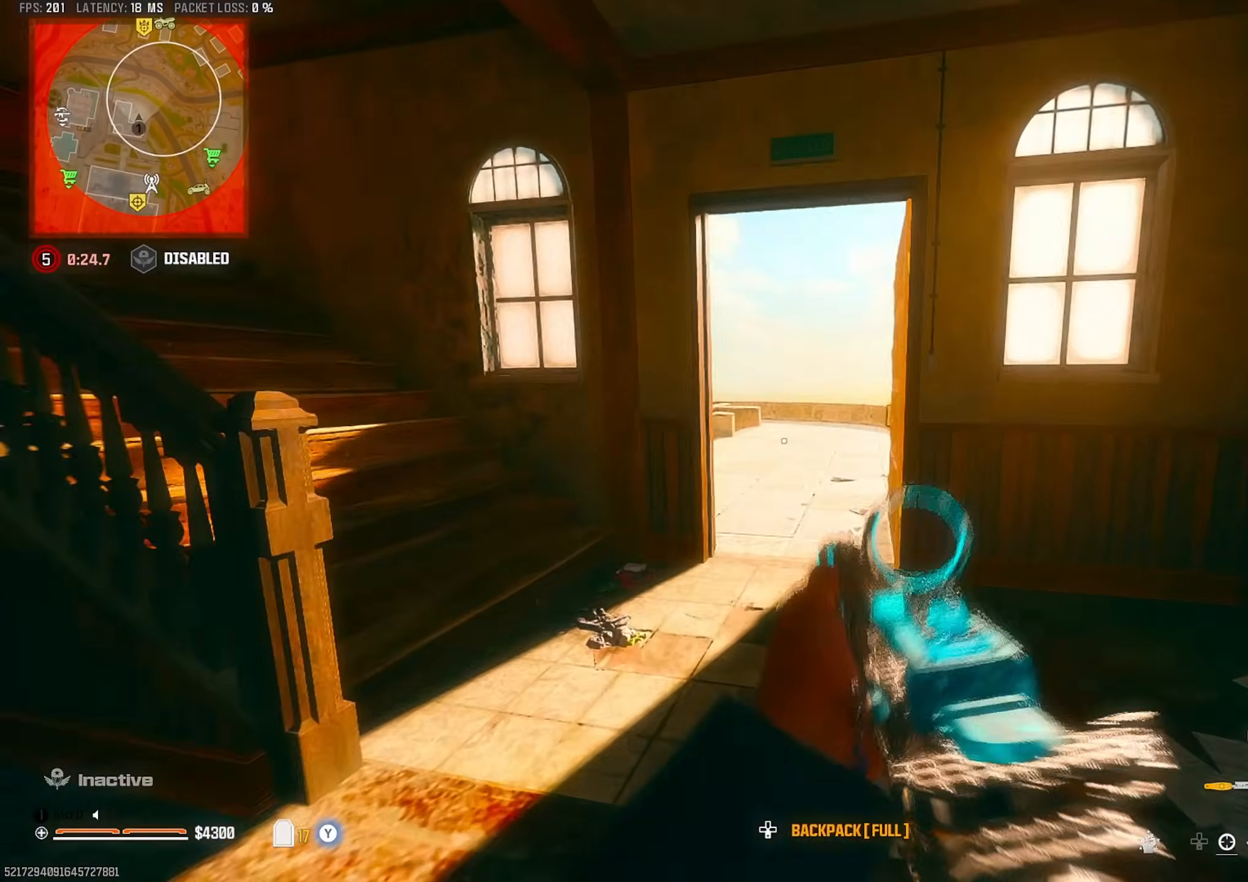
{"buttons": [], "left_stick": "up-right", "right_stick": "center", "events": [[83, "CIRCLE", "up"], [133, "right_stick", "left"], [167, "CROSS", "down"], [250, "left_stick", "up-right"], [267, "right_stick", "up-left"], [283, "CROSS", "up"], [383, "right_stick", "center"]]}
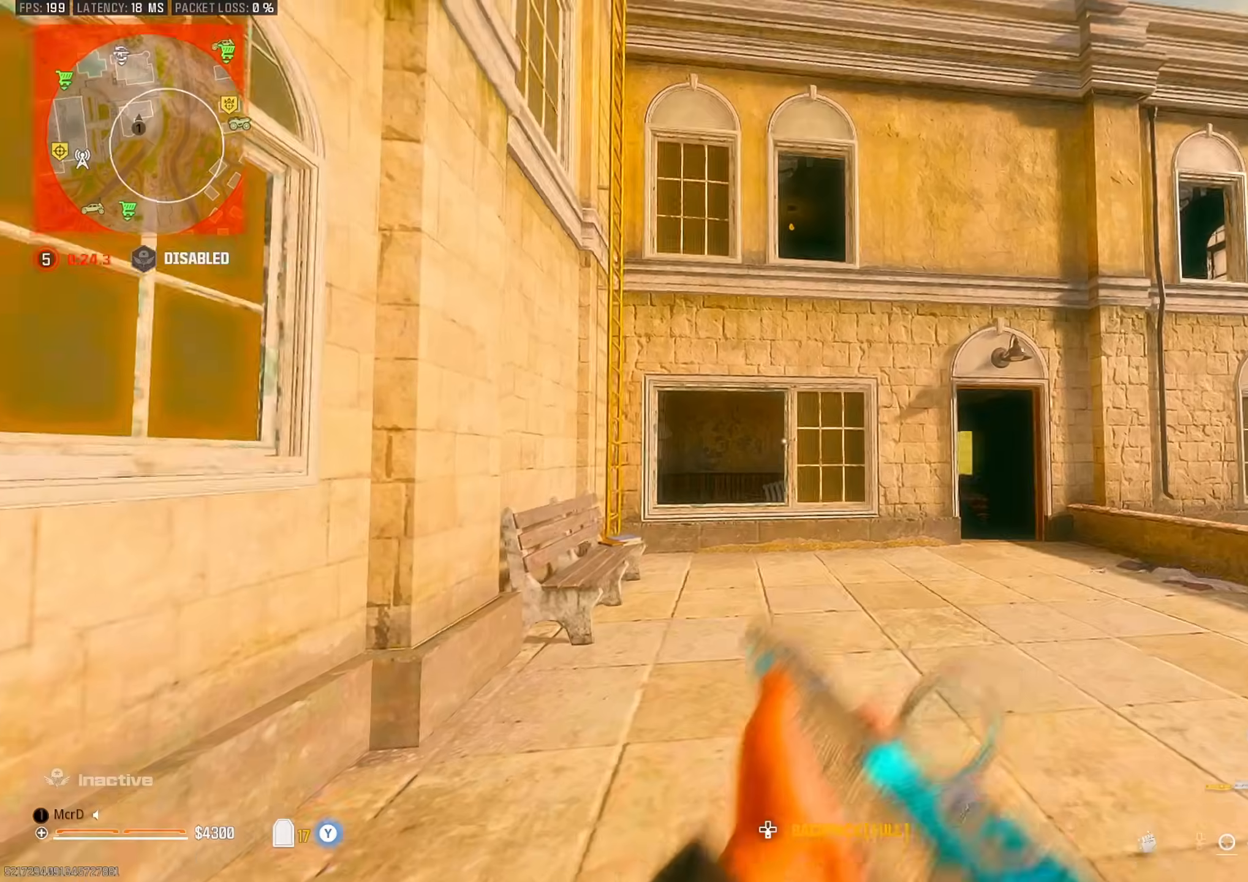
{"buttons": [], "left_stick": "up", "right_stick": "center", "events": [[17, "TRIANGLE", "down"], [67, "right_stick", "up-left"], [83, "left_stick", "up"], [117, "TRIANGLE", "up"], [167, "right_stick", "center"], [183, "TRIANGLE", "down"], [300, "TRIANGLE", "up"]]}
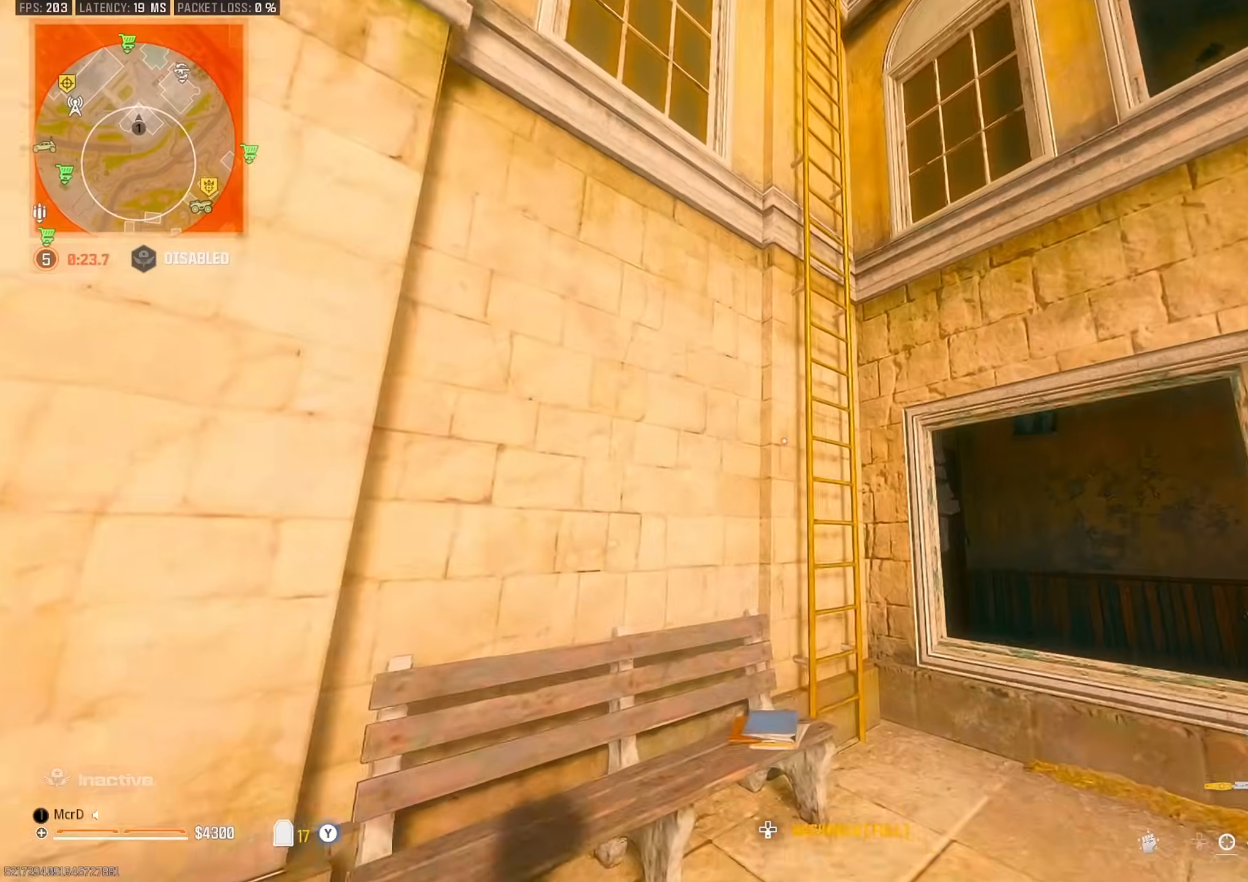
{"buttons": [], "left_stick": "up", "right_stick": "up", "events": [[17, "CROSS", "down"], [117, "CROSS", "up"], [233, "right_stick", "up-left"], [417, "right_stick", "up"]]}
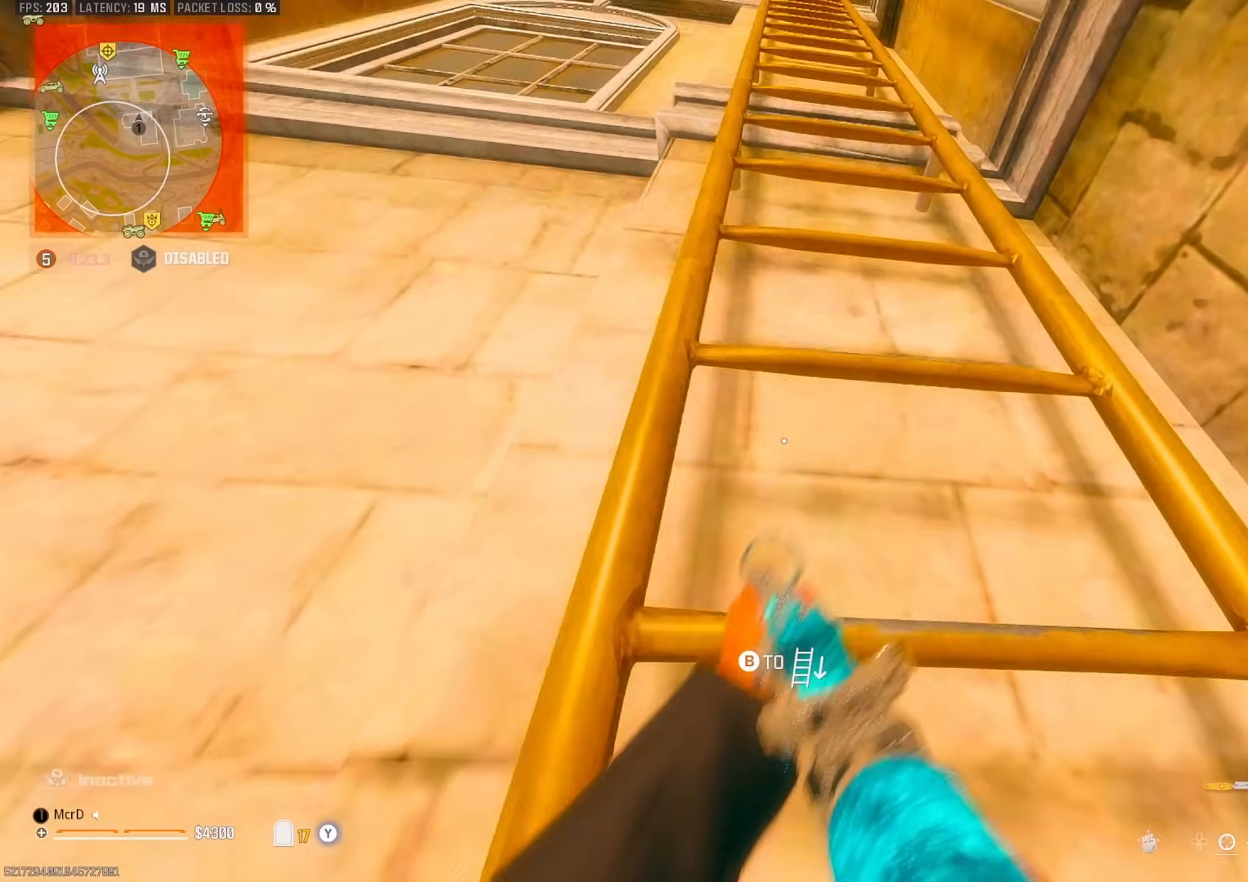
{"buttons": [], "left_stick": "up", "right_stick": "center", "events": [[183, "right_stick", "center"]]}